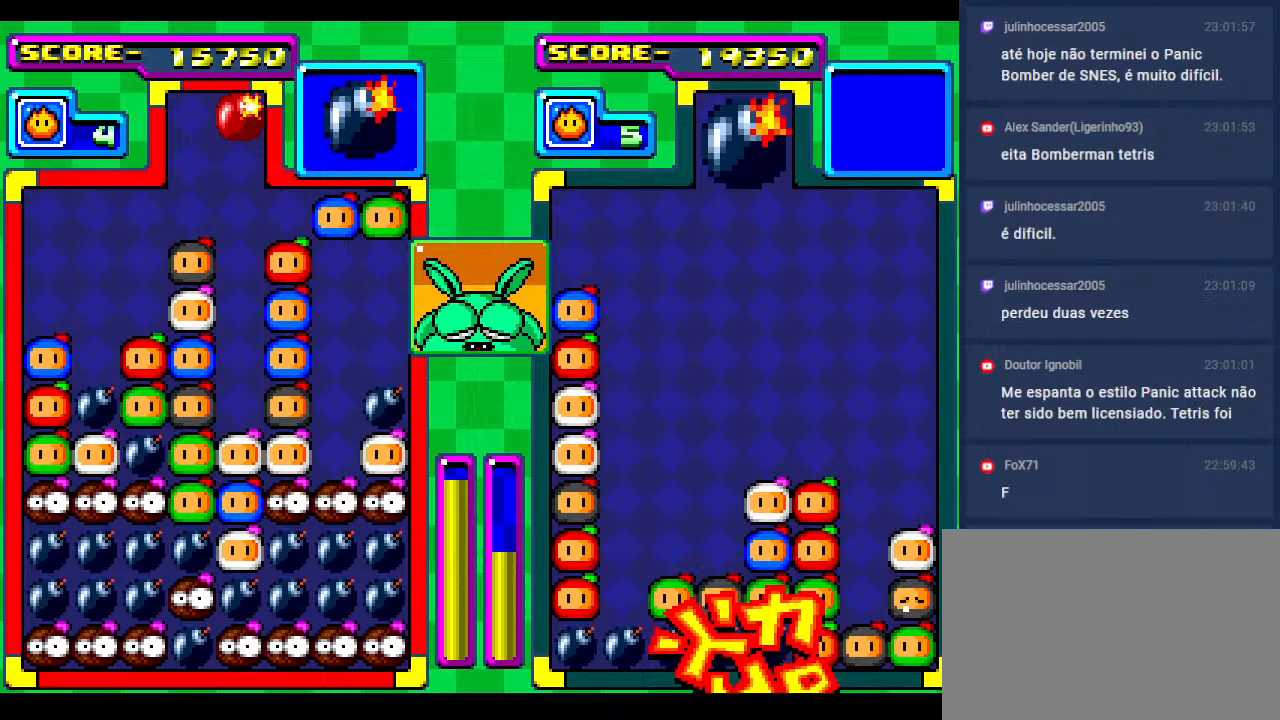
Gameplay with a controller; each line is a JSON object with the inputs held at the frame after it. "events" lists button and stick changes between this image and that frame as [ms after this image, input, new state], when the widget could be followed in between. Not read: L3 R3 other_buttons.
{"buttons": [], "events": [[33, "DPAD_DOWN", "down"], [167, "DPAD_DOWN", "up"]]}
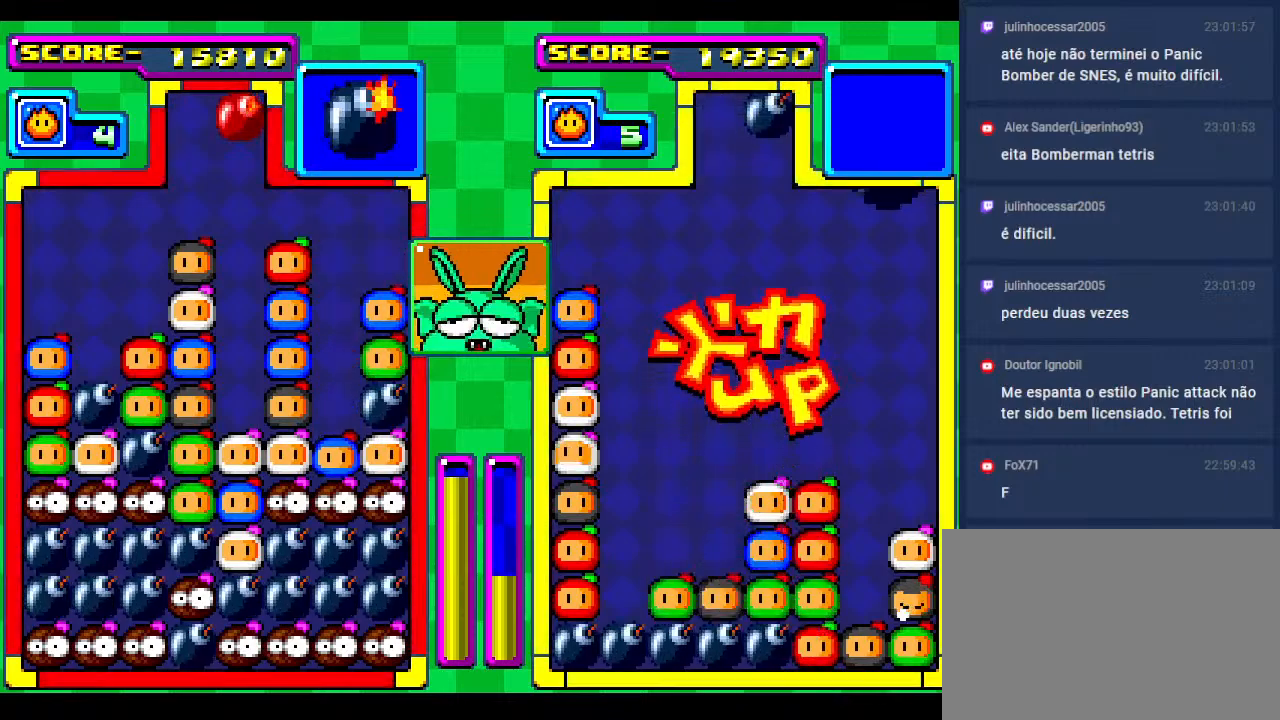
{"buttons": [], "events": []}
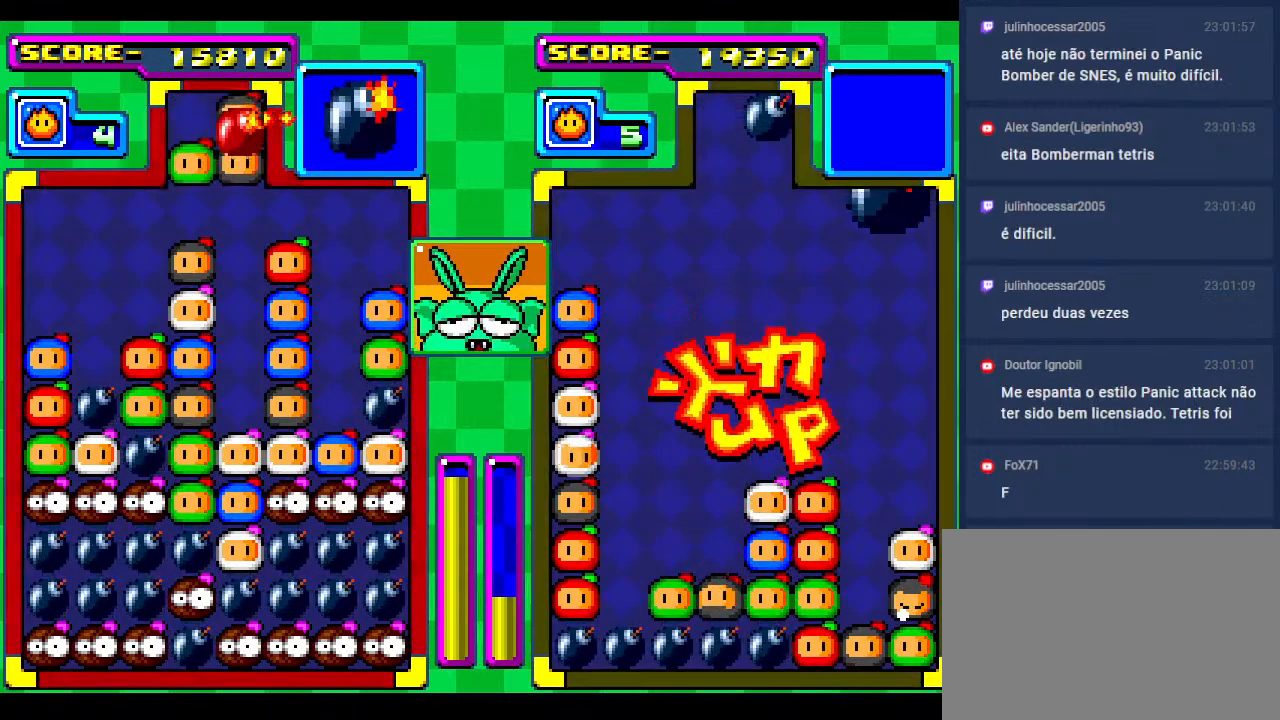
{"buttons": [], "events": [[367, "DPAD_LEFT", "down"], [467, "DPAD_LEFT", "up"]]}
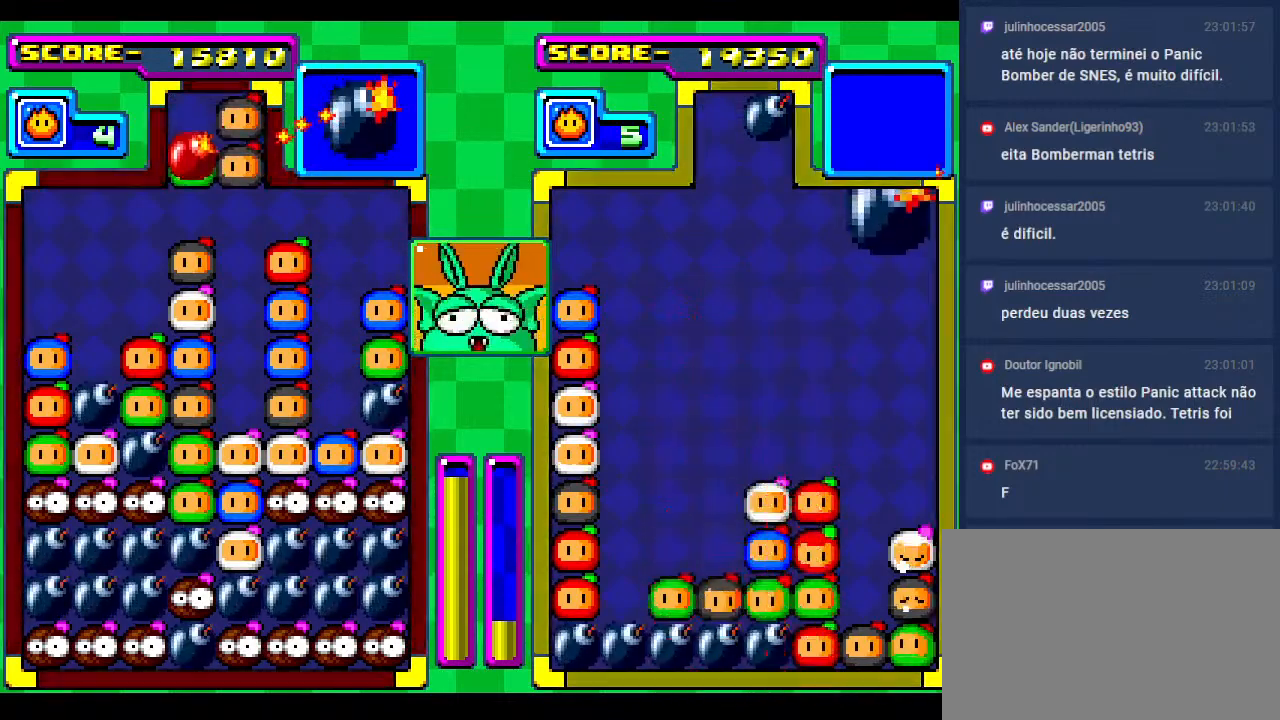
{"buttons": ["DPAD_DOWN"], "events": [[50, "DPAD_LEFT", "down"], [183, "DPAD_LEFT", "up"], [283, "DPAD_LEFT", "down"], [383, "DPAD_LEFT", "up"], [450, "DPAD_DOWN", "down"]]}
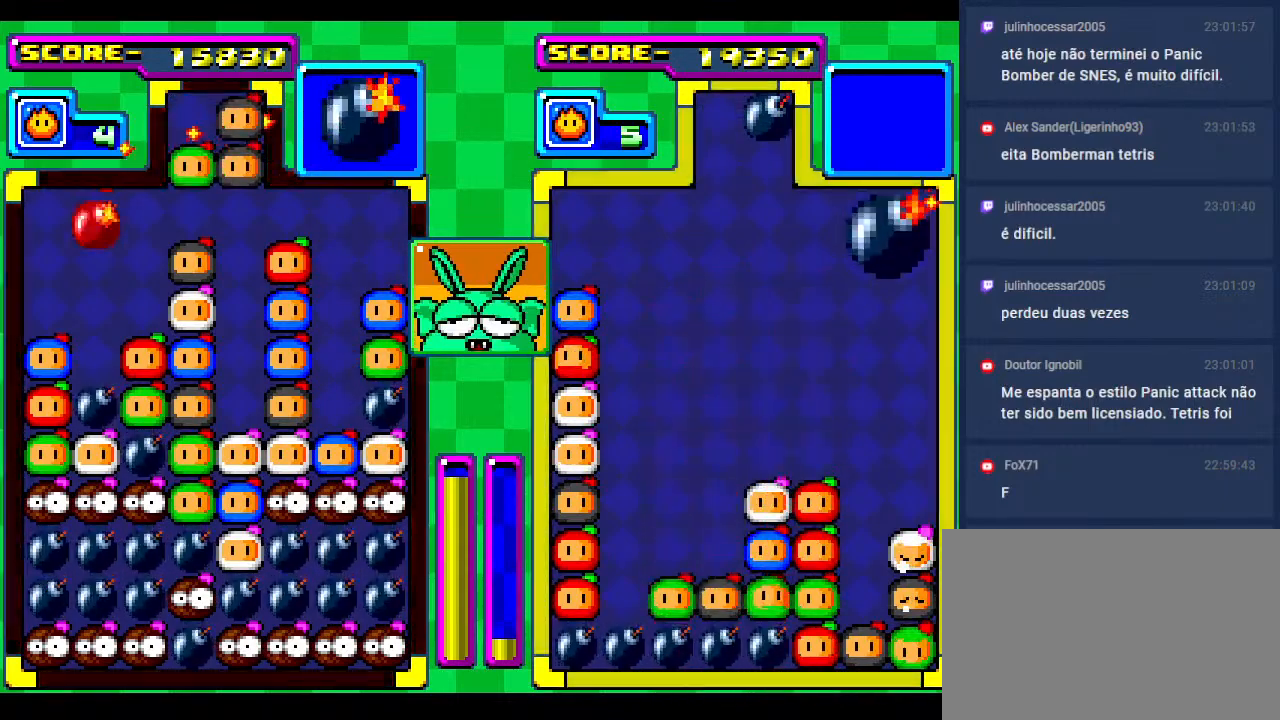
{"buttons": ["DPAD_DOWN"], "events": [[283, "DPAD_DOWN", "up"], [367, "DPAD_DOWN", "down"]]}
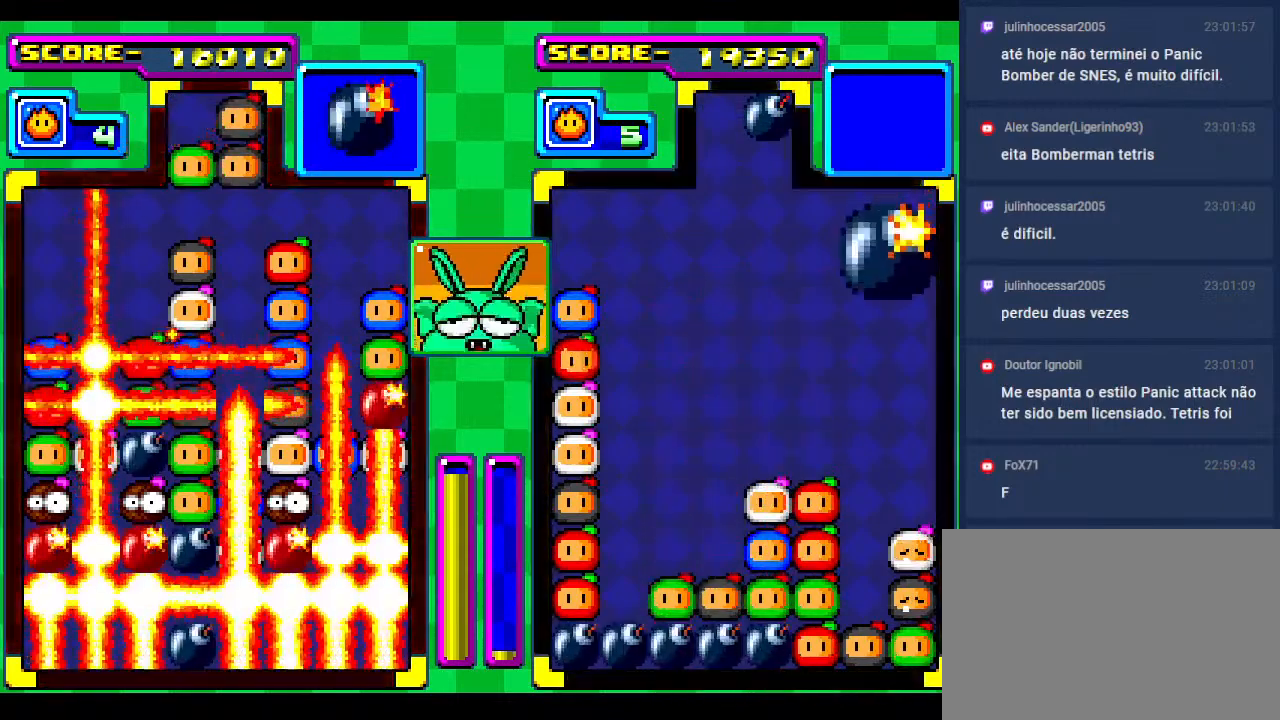
{"buttons": ["DPAD_DOWN"], "events": []}
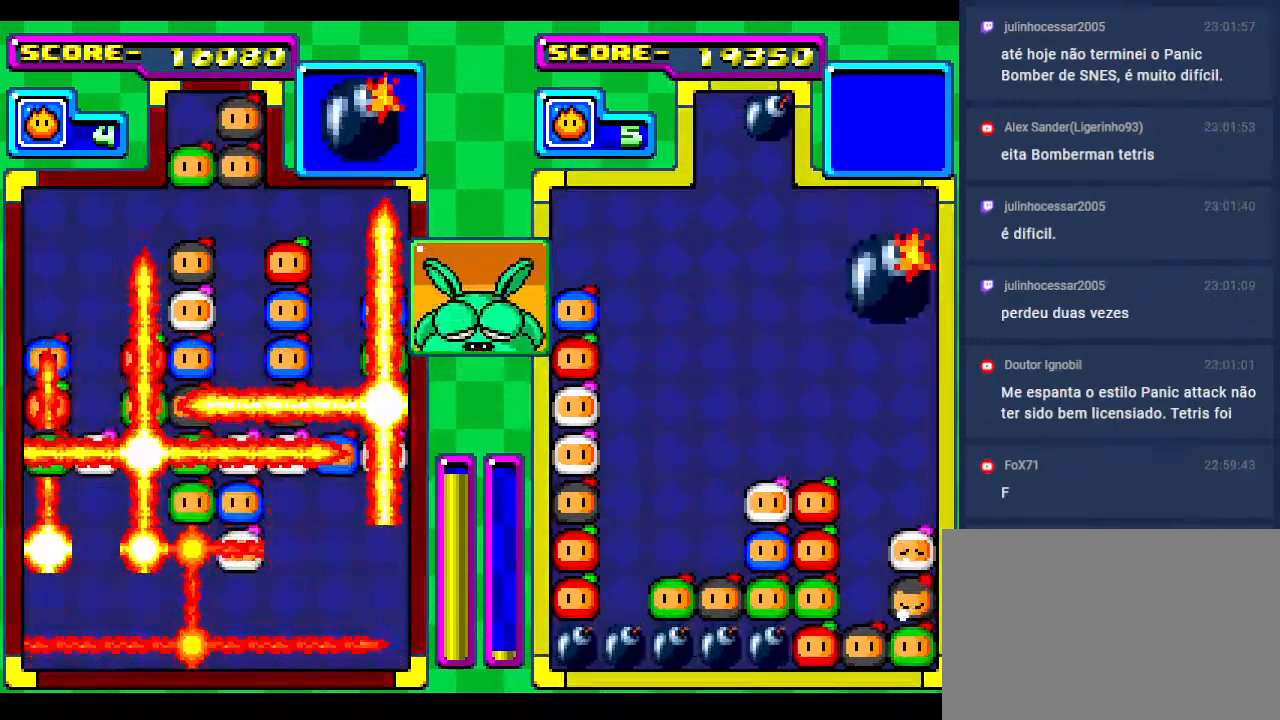
{"buttons": [], "events": [[200, "DPAD_DOWN", "up"]]}
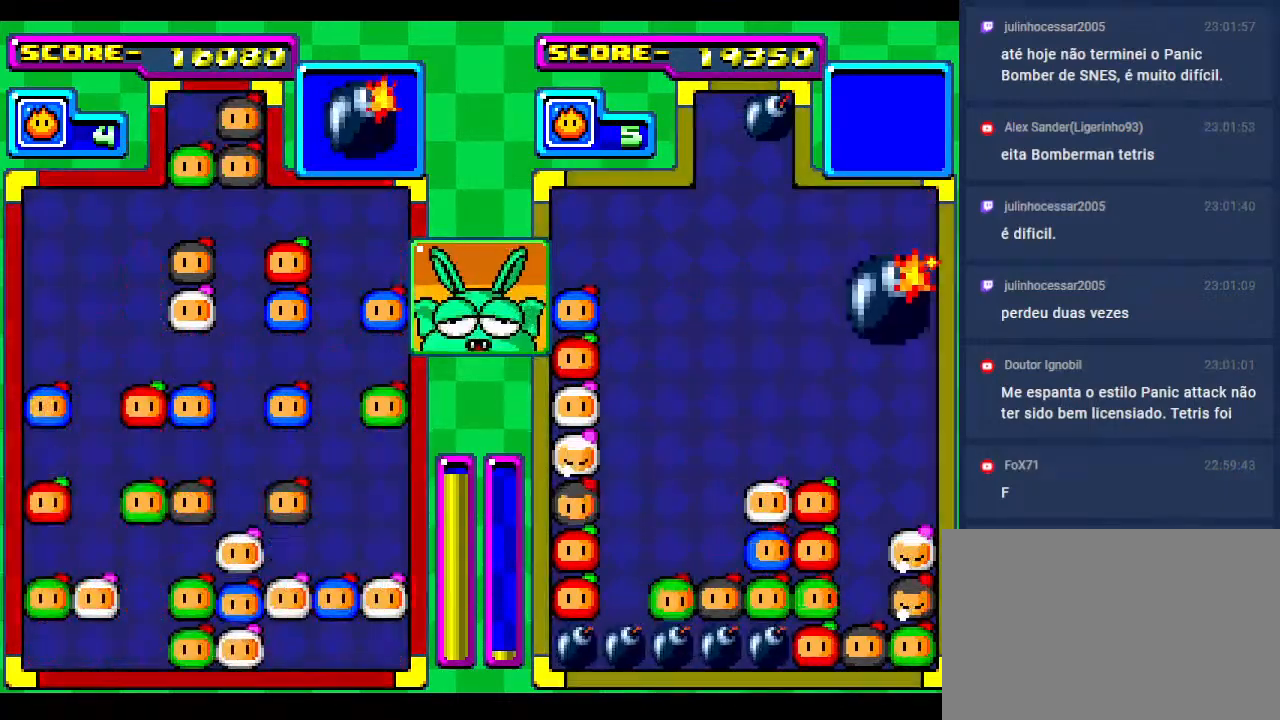
{"buttons": [], "events": []}
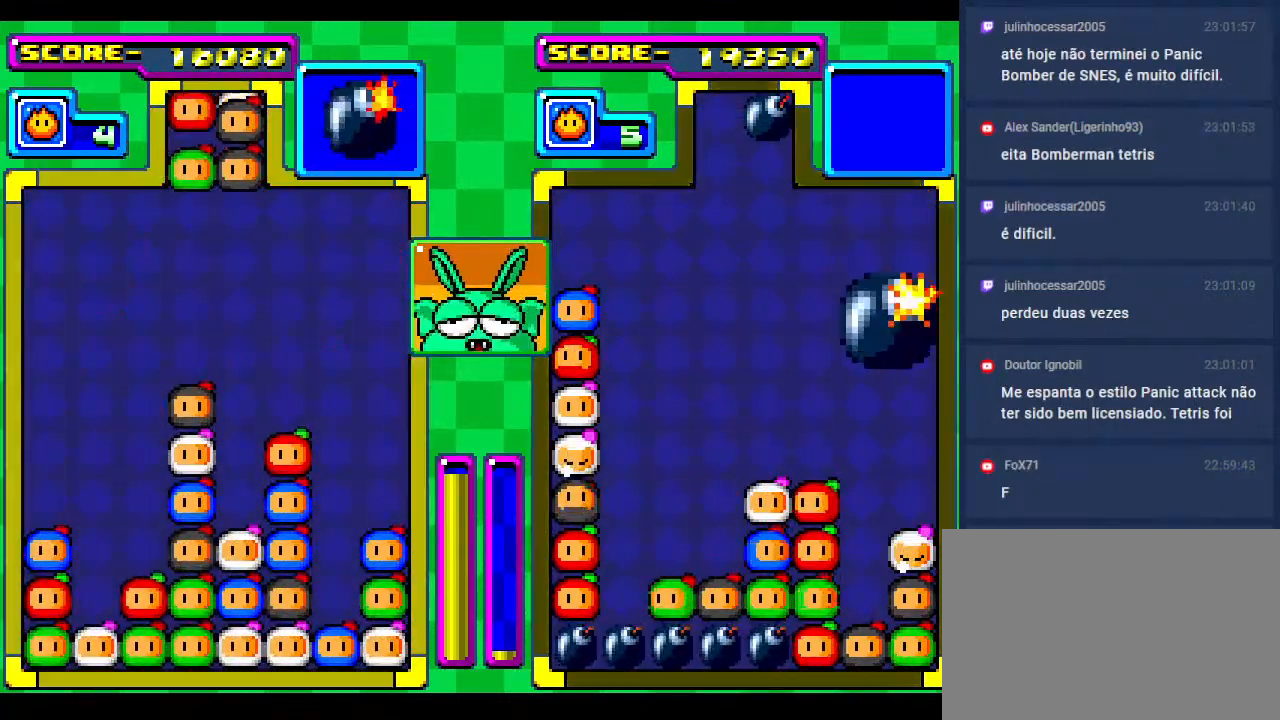
{"buttons": [], "events": [[33, "DPAD_LEFT", "down"], [133, "DPAD_LEFT", "up"], [300, "DPAD_LEFT", "down"], [383, "DPAD_LEFT", "up"]]}
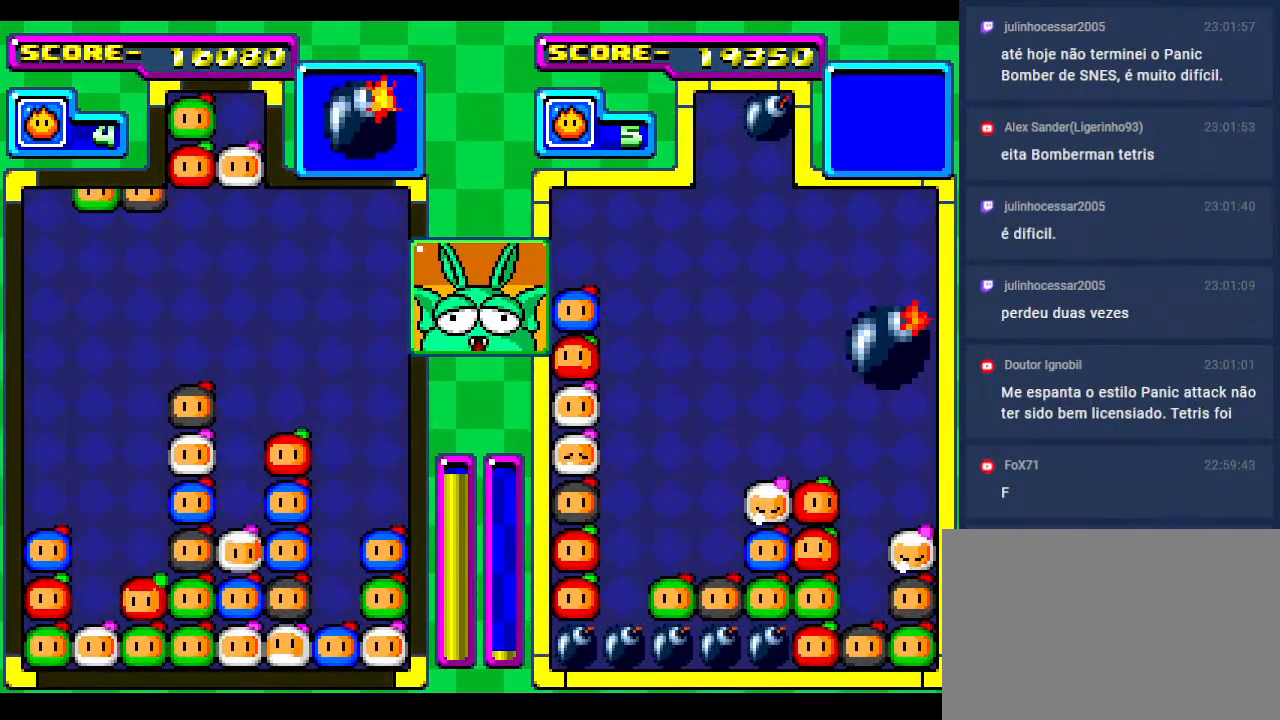
{"buttons": [], "events": [[167, "DPAD_DOWN", "down"], [367, "DPAD_DOWN", "up"], [383, "DPAD_LEFT", "down"], [450, "DPAD_LEFT", "up"]]}
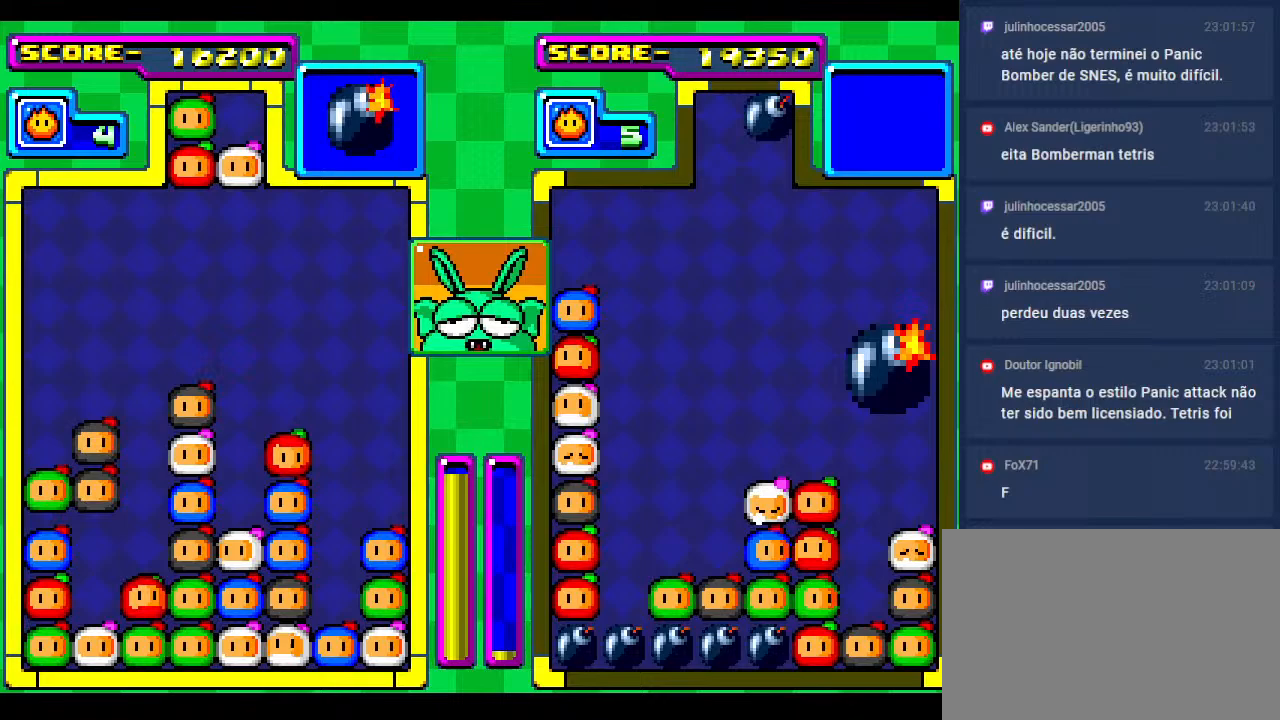
{"buttons": [], "events": [[200, "DPAD_RIGHT", "down"], [300, "DPAD_DOWN", "down"], [317, "DPAD_RIGHT", "up"], [450, "DPAD_DOWN", "up"]]}
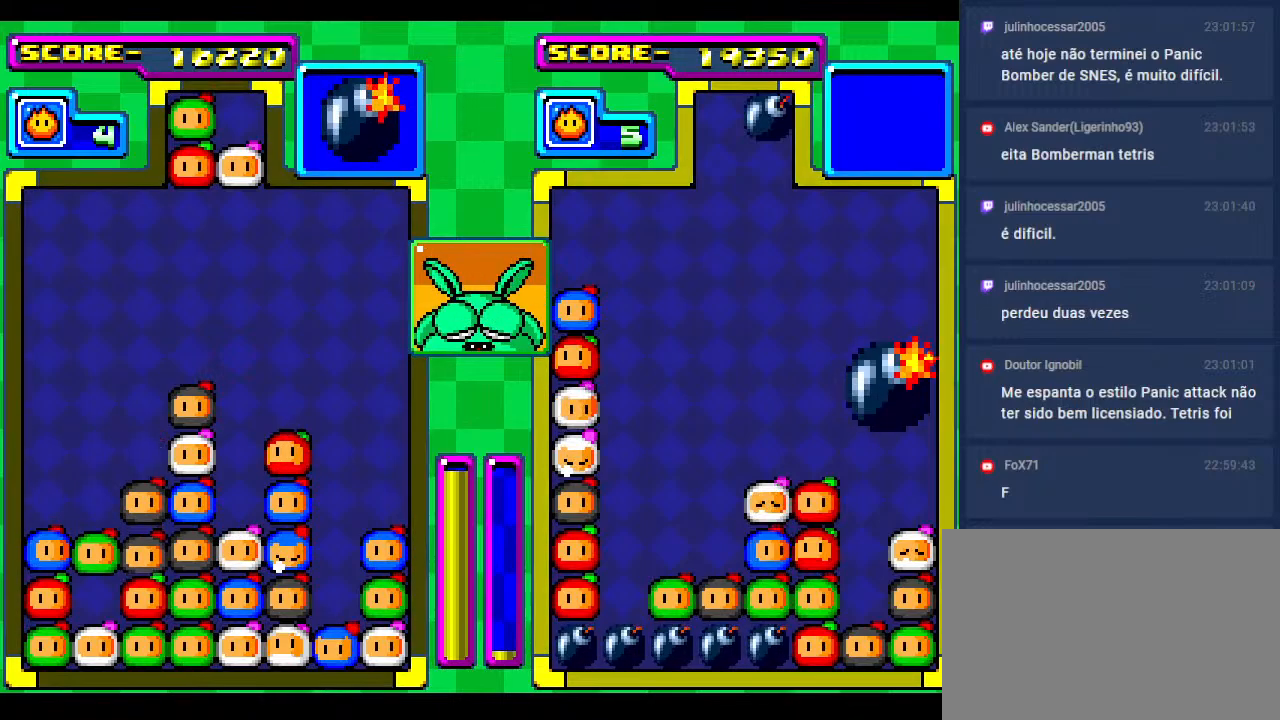
{"buttons": ["DPAD_LEFT"], "events": [[33, "DPAD_DOWN", "down"], [183, "DPAD_DOWN", "up"], [500, "DPAD_LEFT", "down"]]}
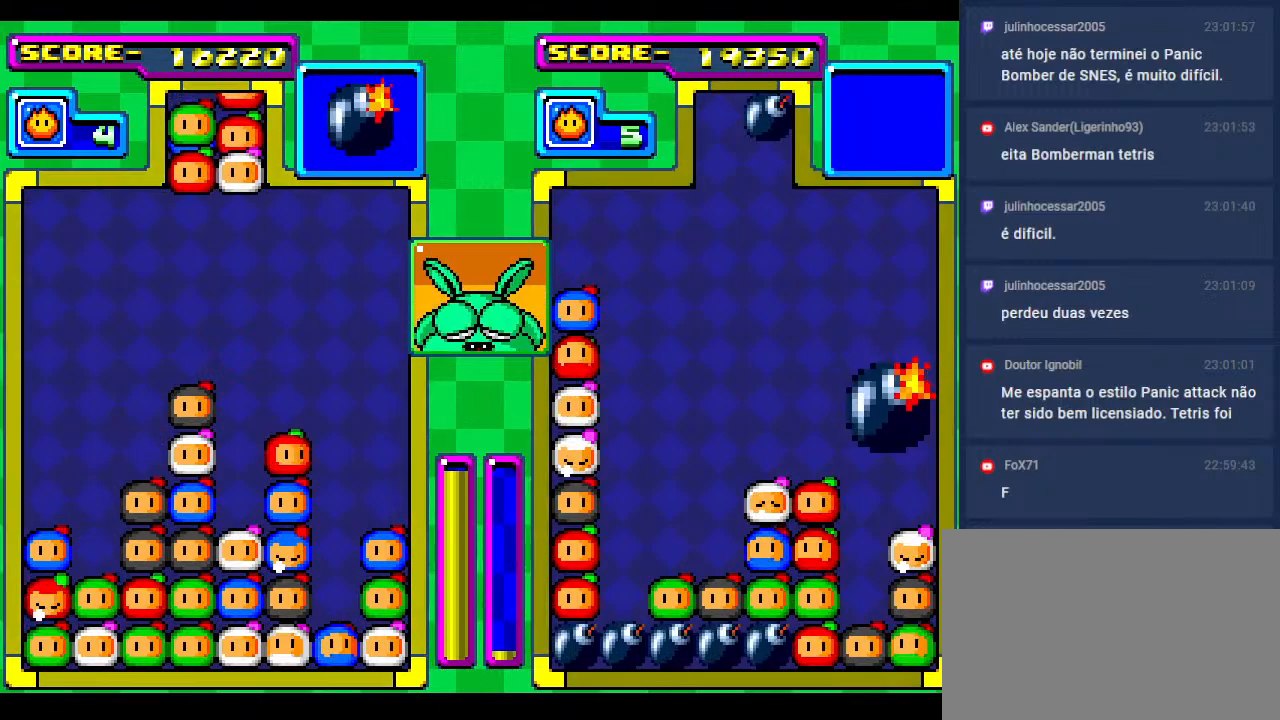
{"buttons": [], "events": [[83, "DPAD_LEFT", "up"], [283, "DPAD_DOWN", "down"], [350, "DPAD_RIGHT", "down"], [383, "DPAD_DOWN", "up"], [467, "DPAD_RIGHT", "up"]]}
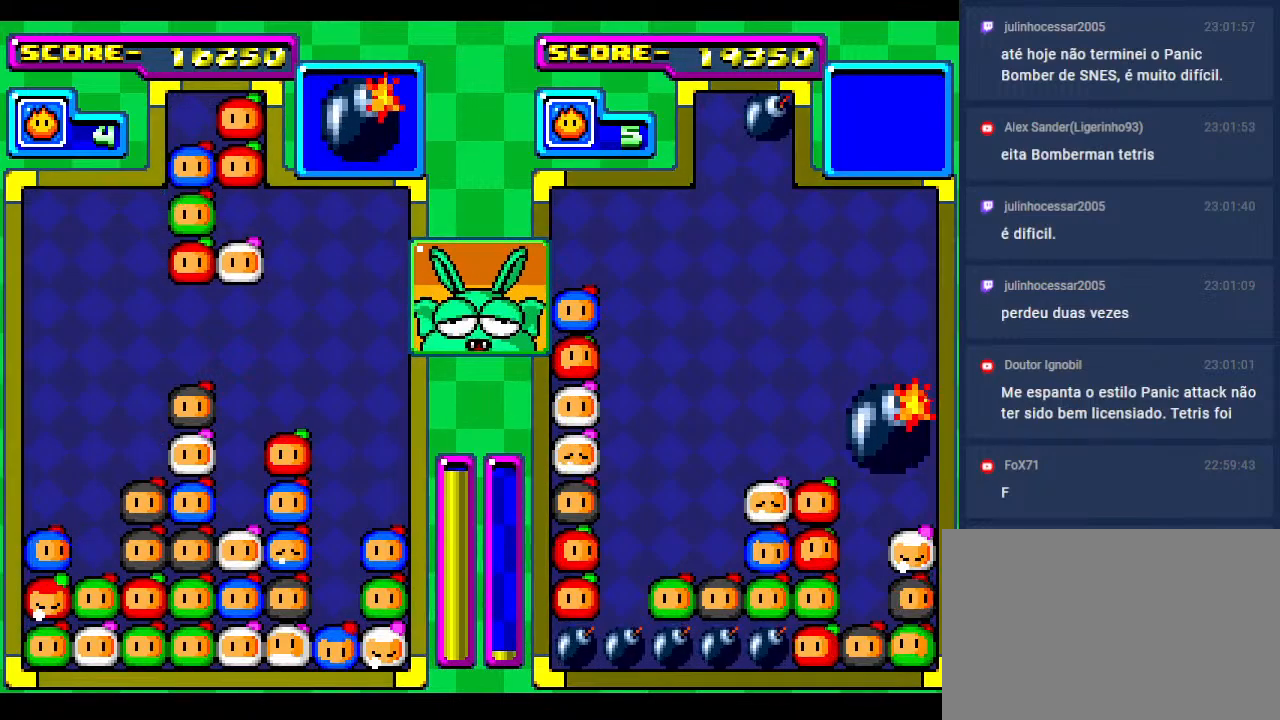
{"buttons": ["DPAD_RIGHT"], "events": [[50, "DPAD_RIGHT", "down"], [183, "DPAD_RIGHT", "up"], [267, "DPAD_RIGHT", "down"], [383, "DPAD_RIGHT", "up"], [483, "DPAD_RIGHT", "down"]]}
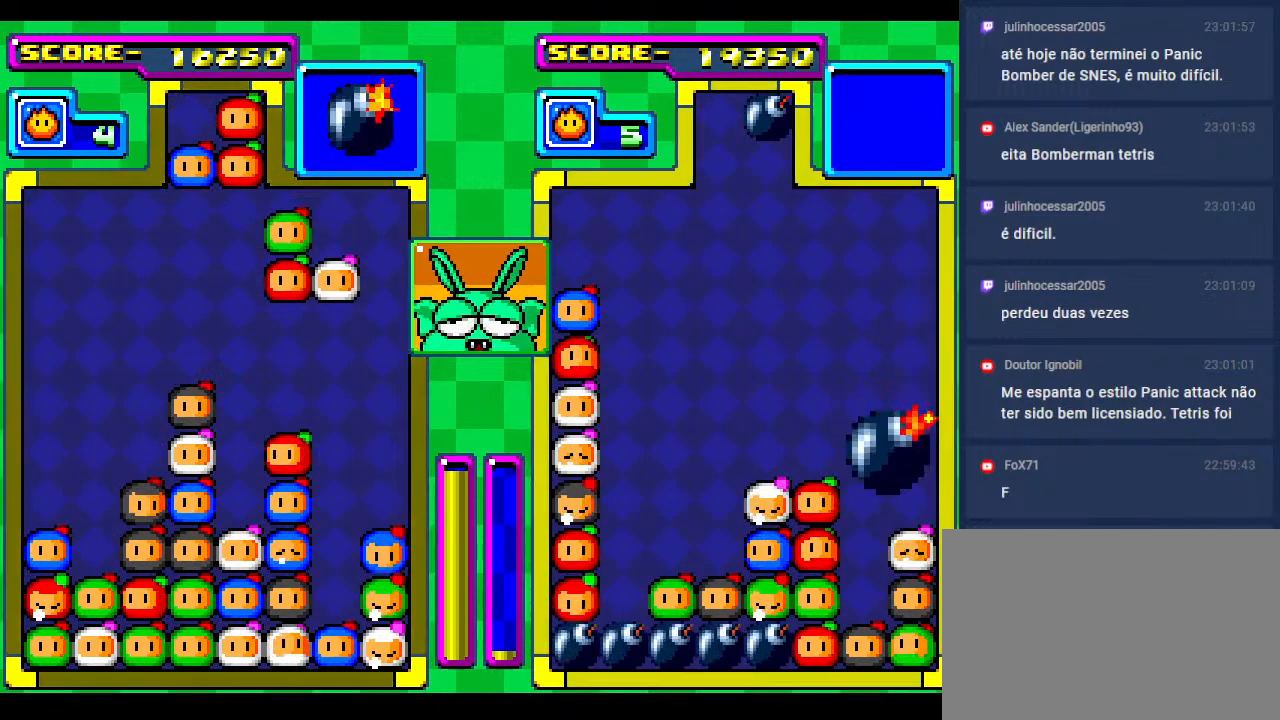
{"buttons": [], "events": [[50, "DPAD_RIGHT", "up"], [383, "DPAD_DOWN", "down"], [500, "DPAD_DOWN", "up"]]}
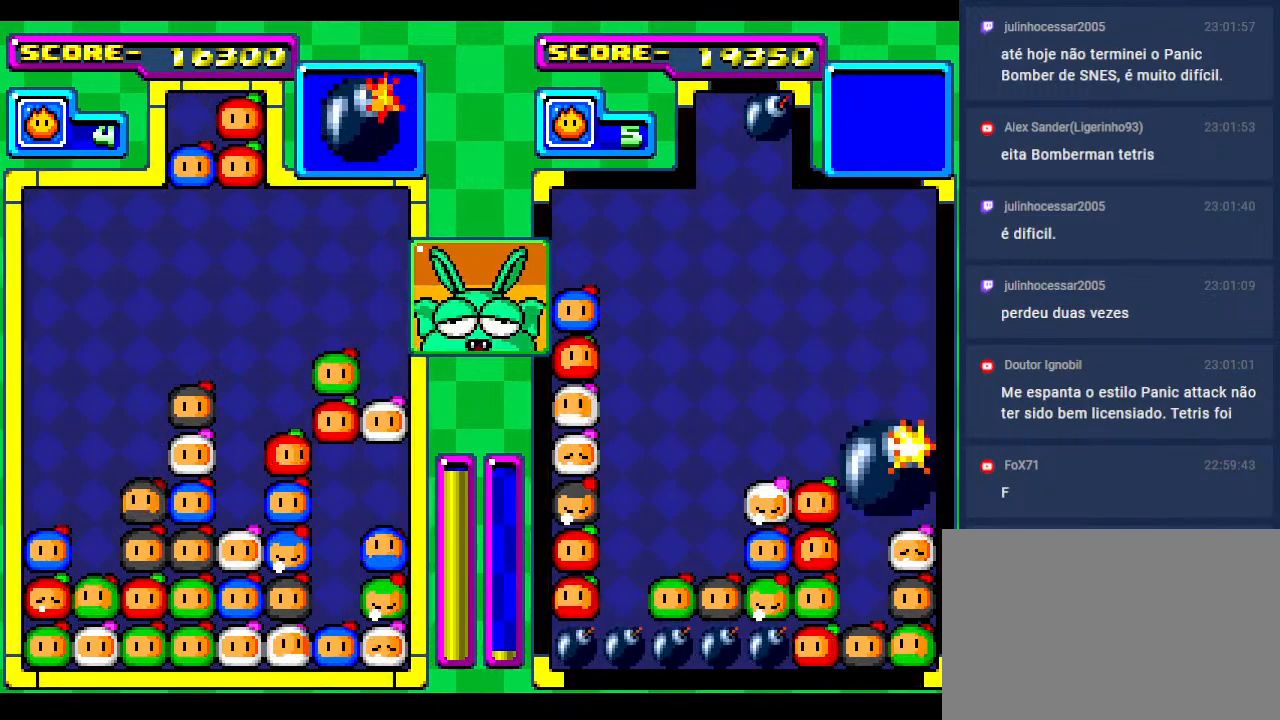
{"buttons": ["DPAD_DOWN"], "events": [[117, "DPAD_DOWN", "down"]]}
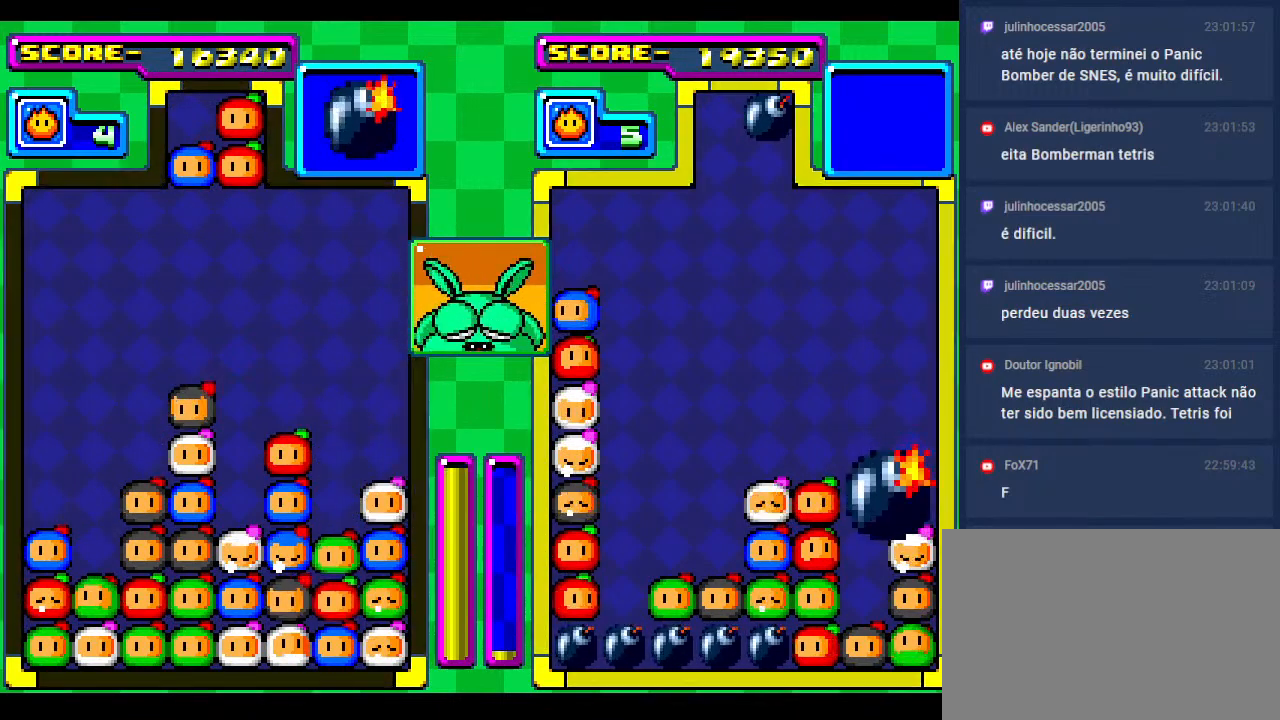
{"buttons": [], "events": [[100, "DPAD_DOWN", "up"], [400, "DPAD_RIGHT", "down"], [500, "DPAD_RIGHT", "up"]]}
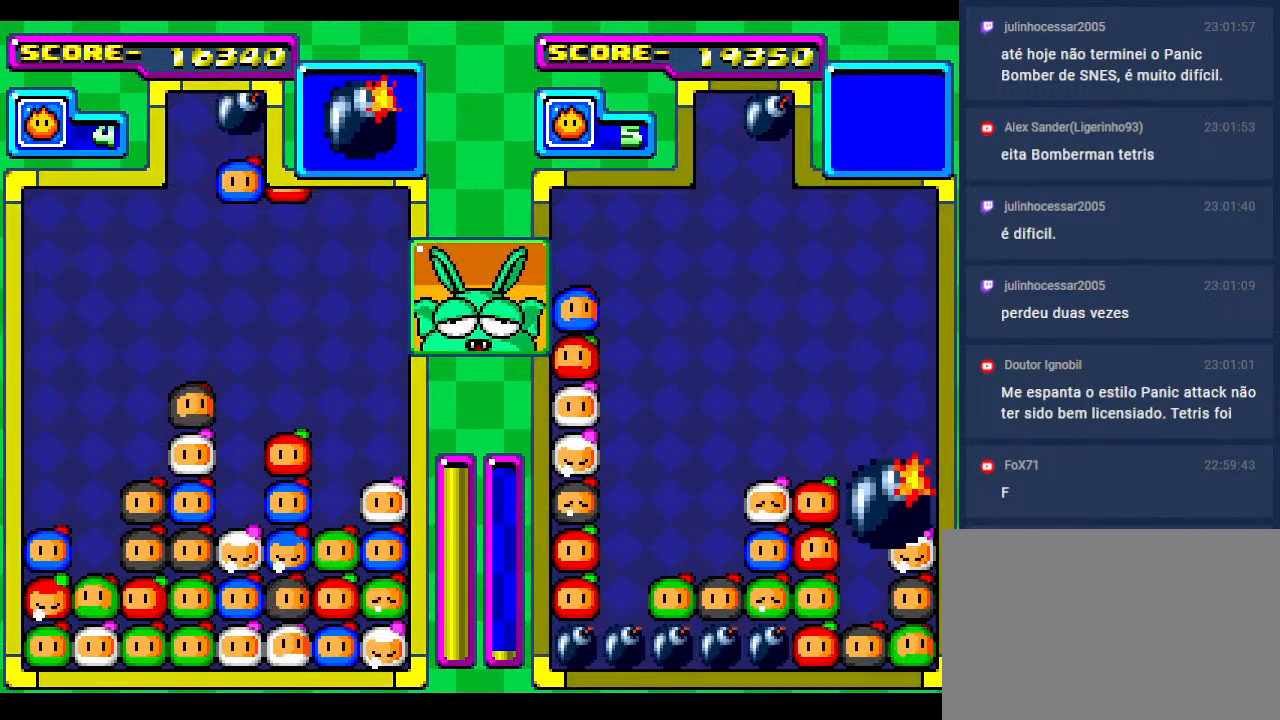
{"buttons": ["DPAD_DOWN"], "events": [[217, "DPAD_DOWN", "down"]]}
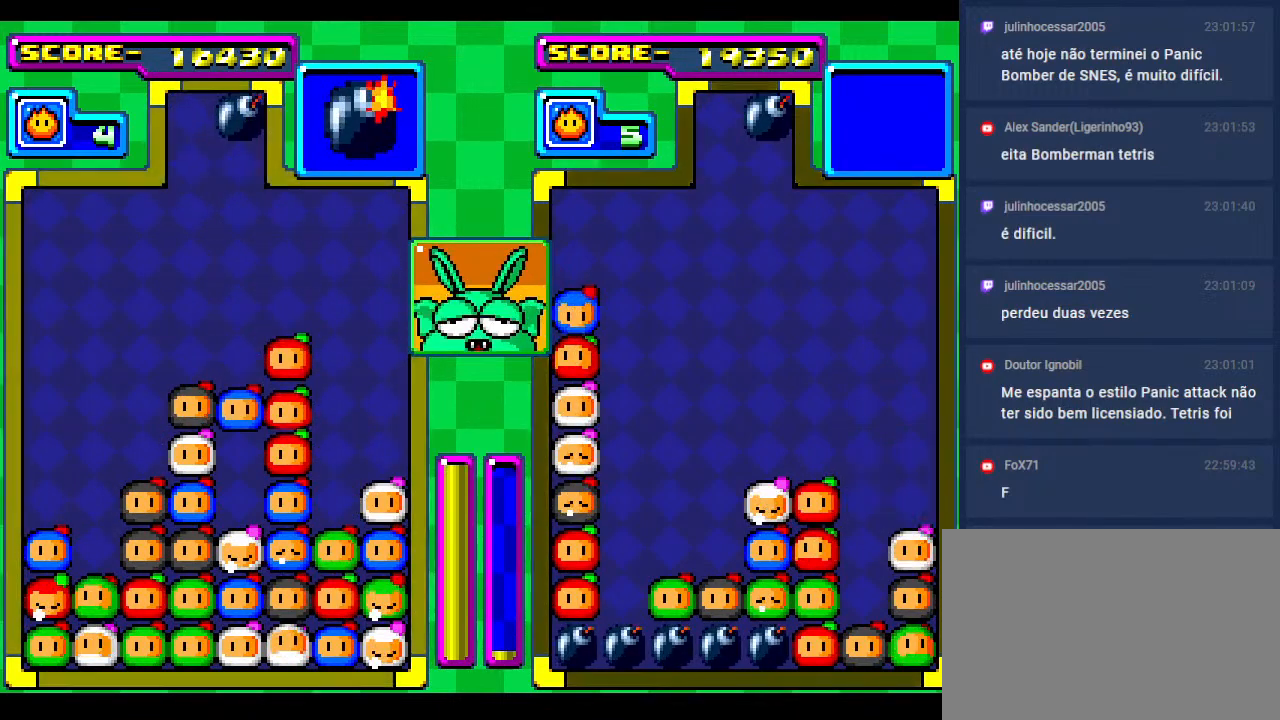
{"buttons": [], "events": [[83, "DPAD_DOWN", "up"], [150, "DPAD_DOWN", "down"], [367, "DPAD_DOWN", "up"]]}
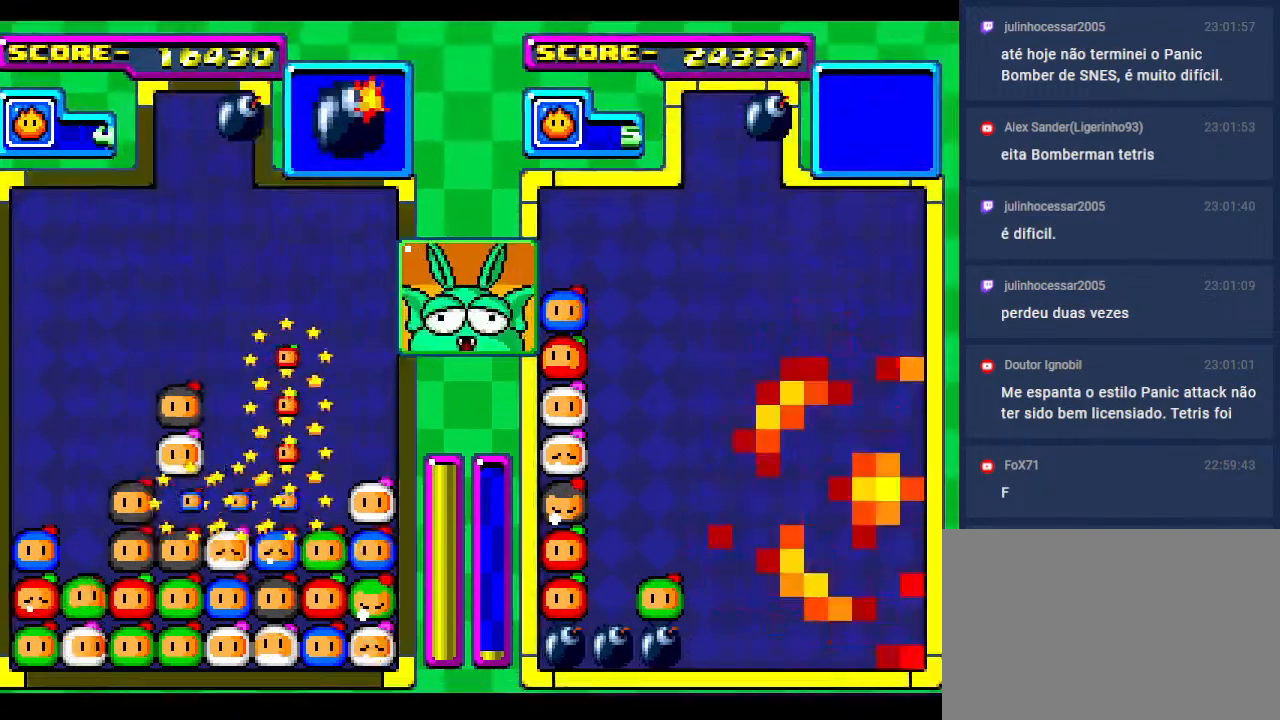
{"buttons": ["DPAD_DOWN"], "events": [[417, "DPAD_DOWN", "down"]]}
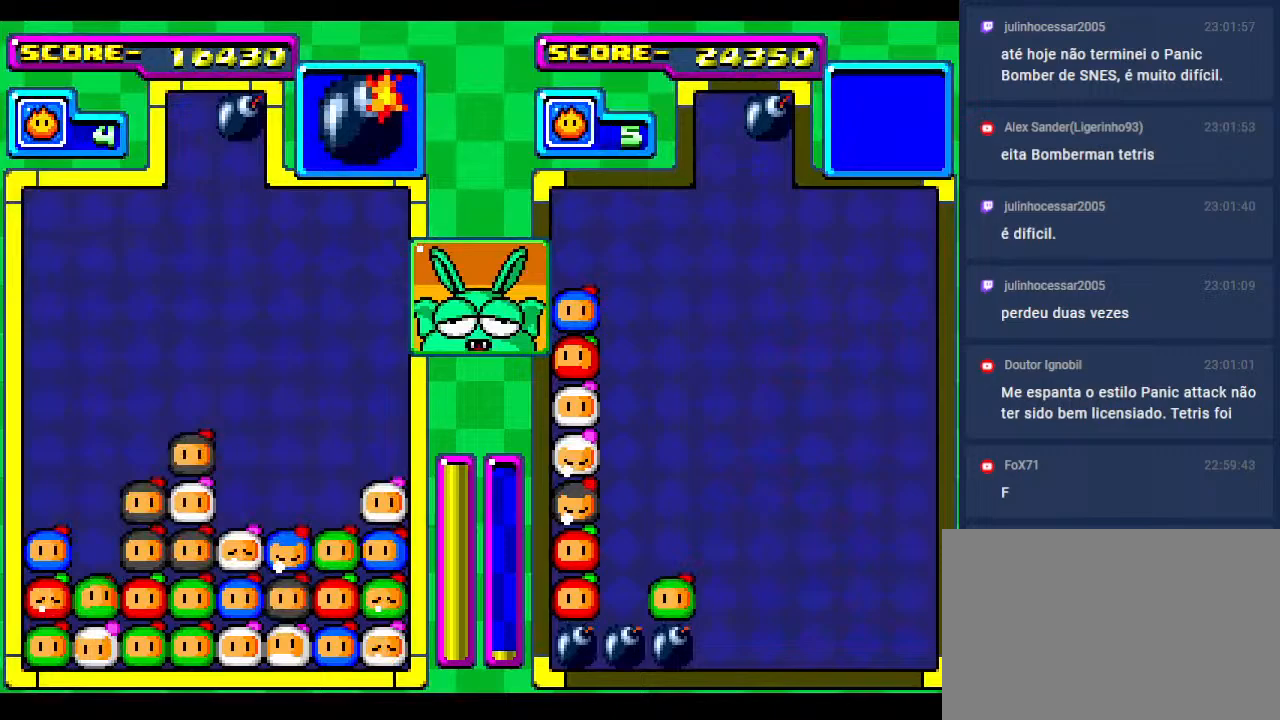
{"buttons": [], "events": [[67, "DPAD_LEFT", "down"], [83, "DPAD_DOWN", "up"], [200, "DPAD_LEFT", "up"], [217, "DPAD_DOWN", "down"], [317, "DPAD_LEFT", "down"], [350, "DPAD_DOWN", "up"], [500, "DPAD_LEFT", "up"]]}
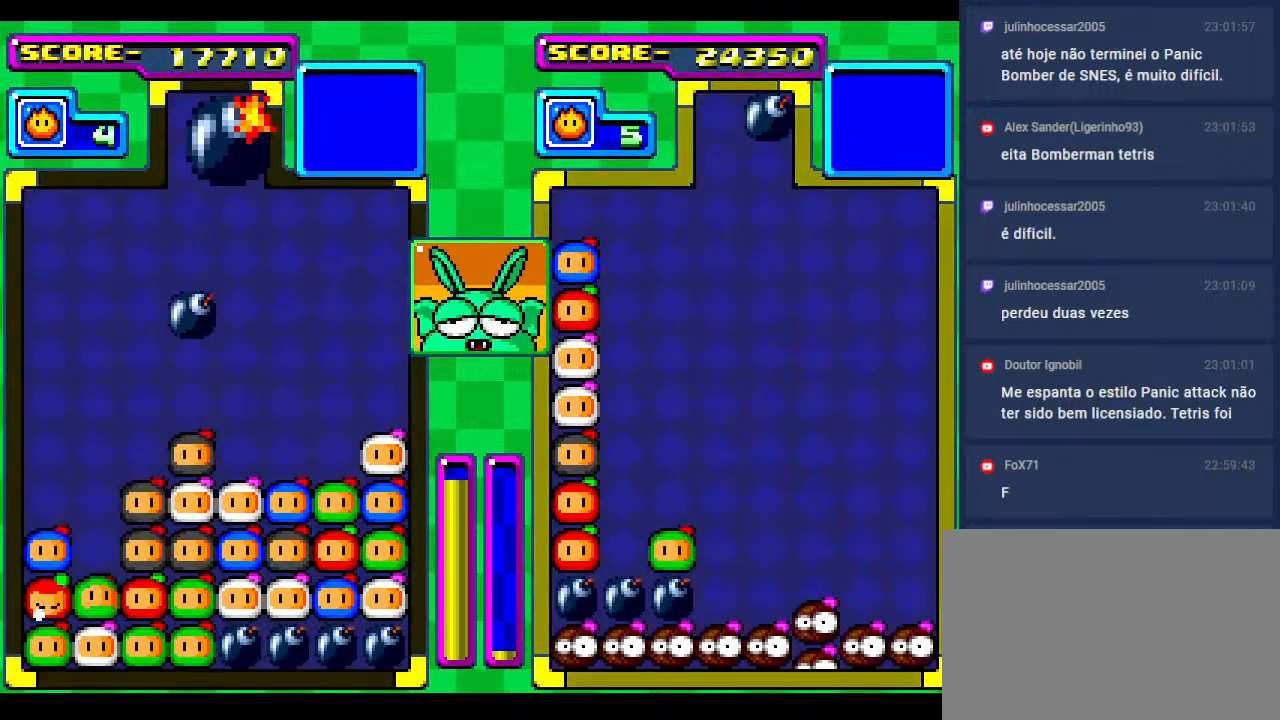
{"buttons": ["DPAD_DOWN"], "events": [[117, "DPAD_LEFT", "down"], [267, "DPAD_LEFT", "up"], [383, "DPAD_DOWN", "down"]]}
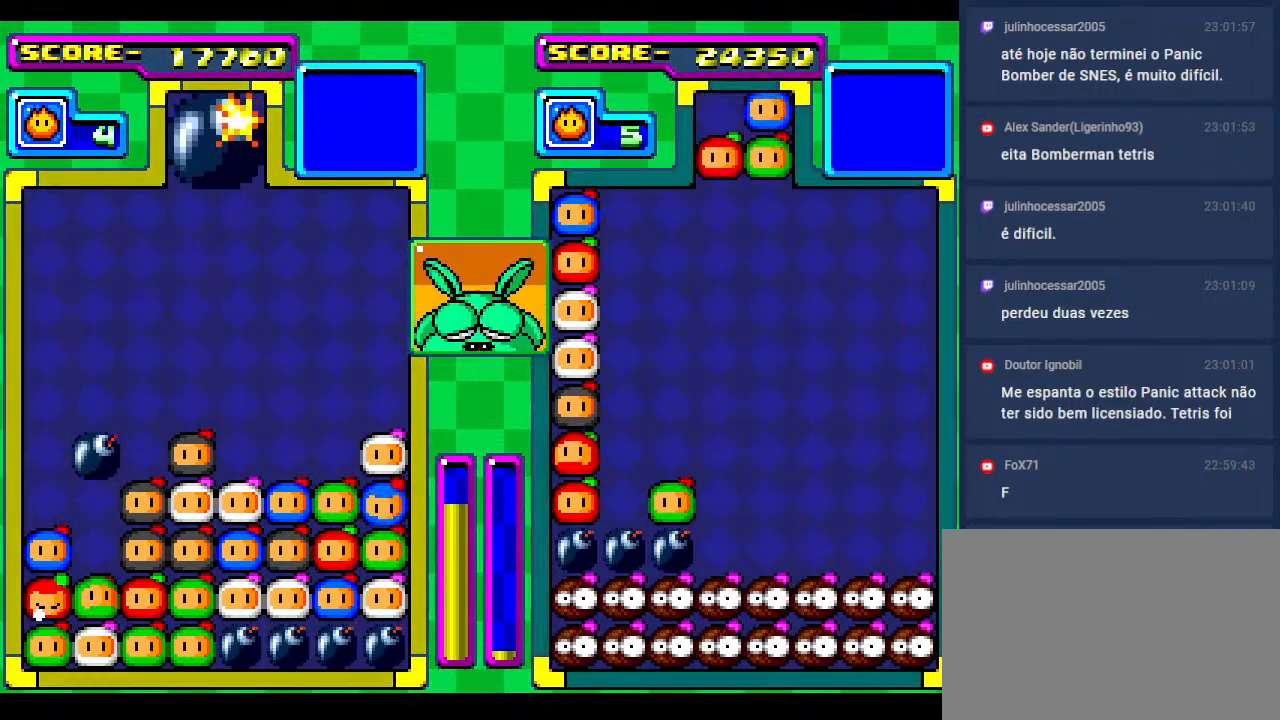
{"buttons": [], "events": [[150, "DPAD_DOWN", "up"], [367, "DPAD_RIGHT", "down"], [450, "DPAD_RIGHT", "up"]]}
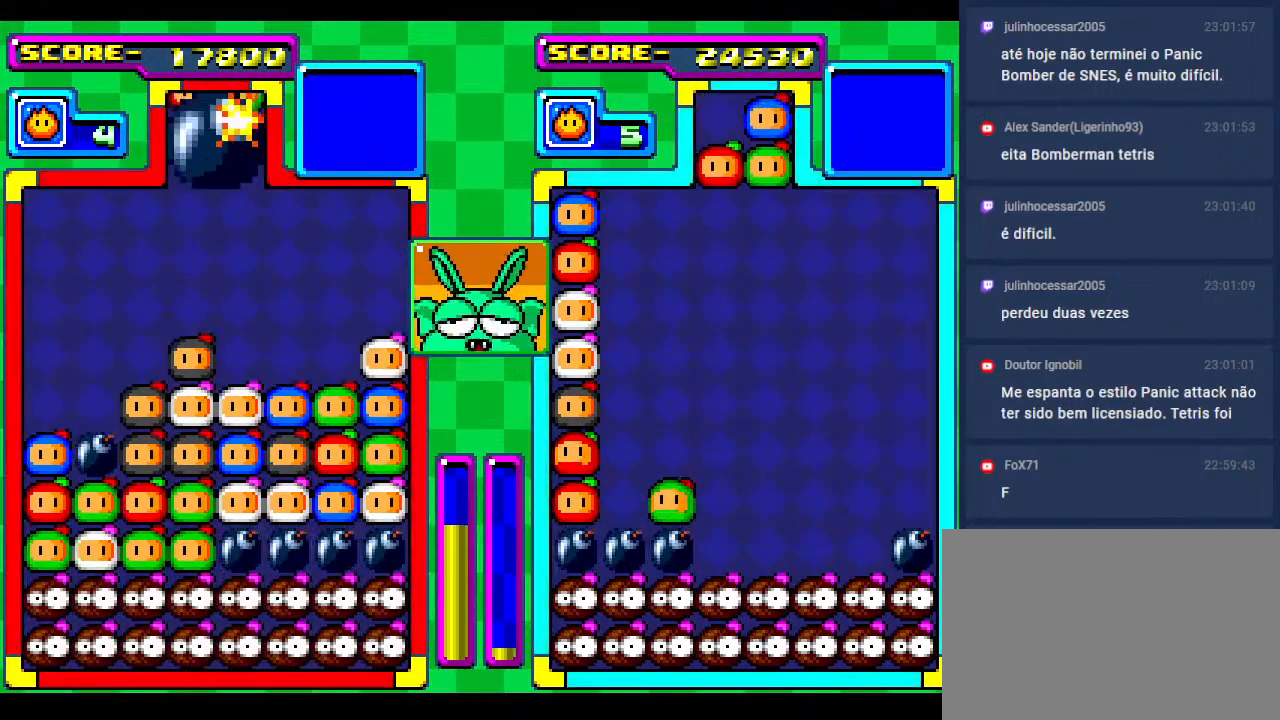
{"buttons": ["DPAD_RIGHT"], "events": [[450, "DPAD_RIGHT", "down"]]}
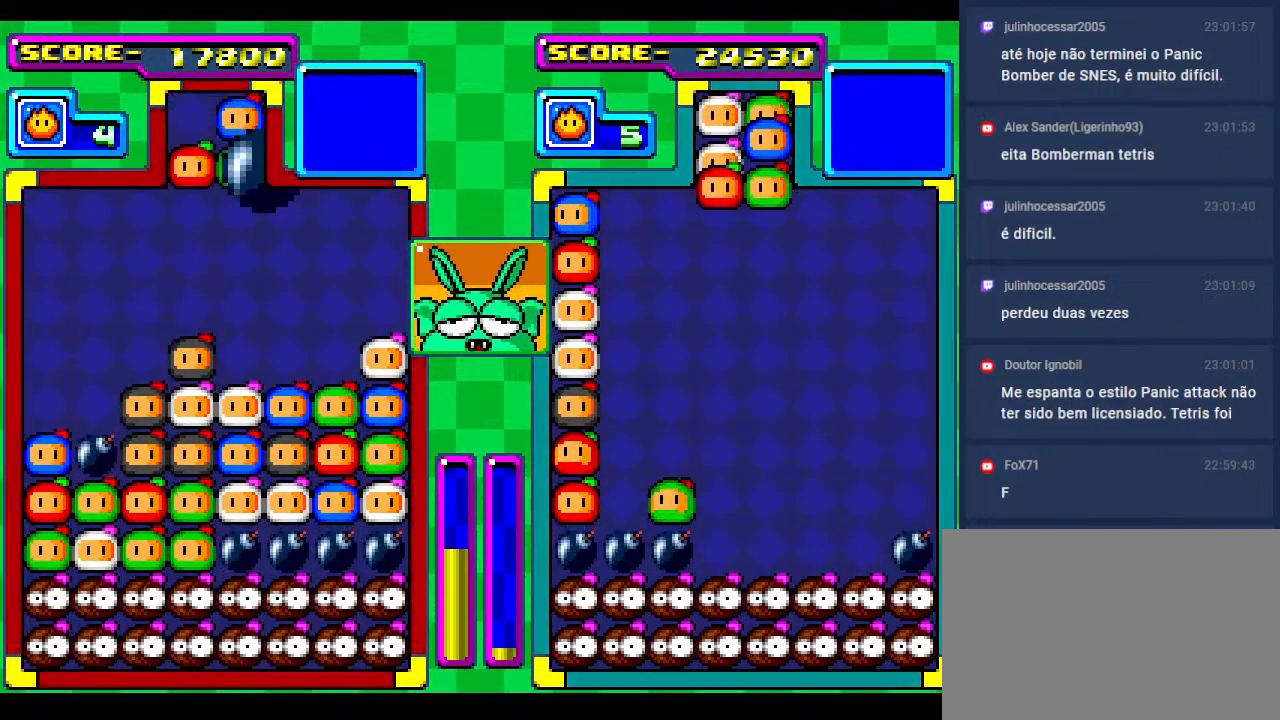
{"buttons": [], "events": [[17, "DPAD_RIGHT", "up"], [100, "DPAD_DOWN", "down"], [483, "DPAD_DOWN", "up"]]}
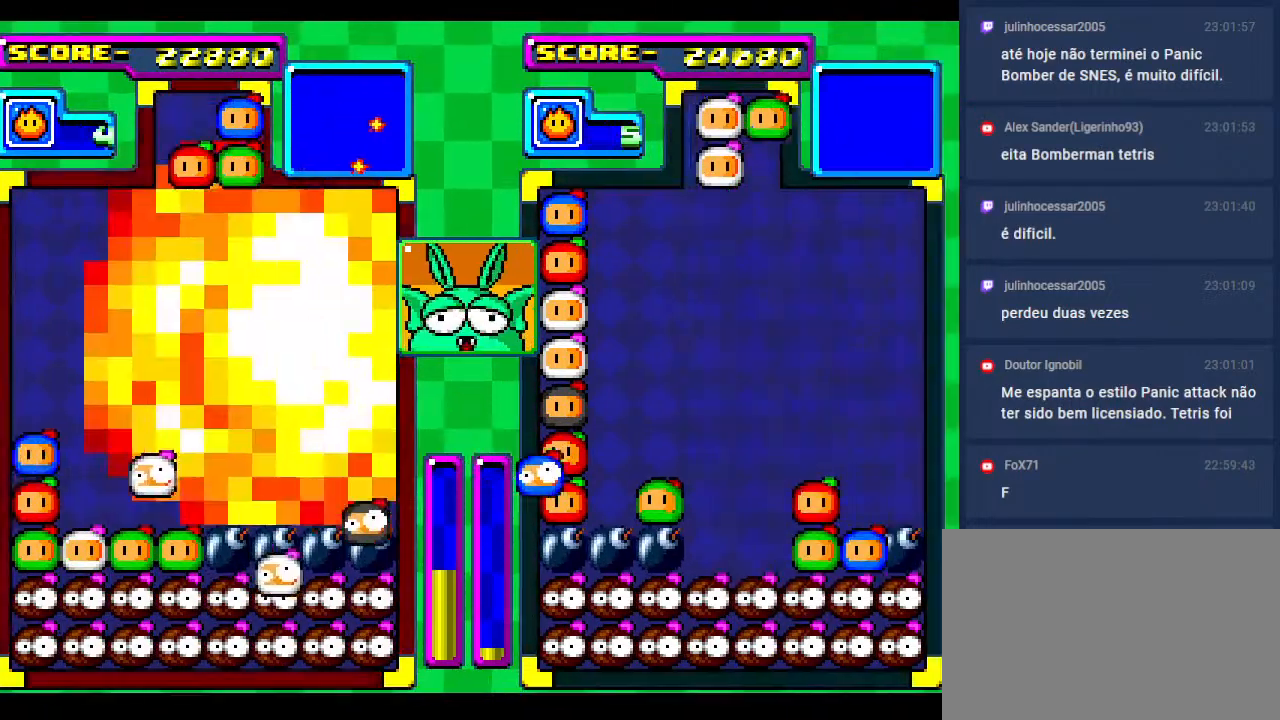
{"buttons": [], "events": [[167, "DPAD_DOWN", "down"], [433, "DPAD_DOWN", "up"]]}
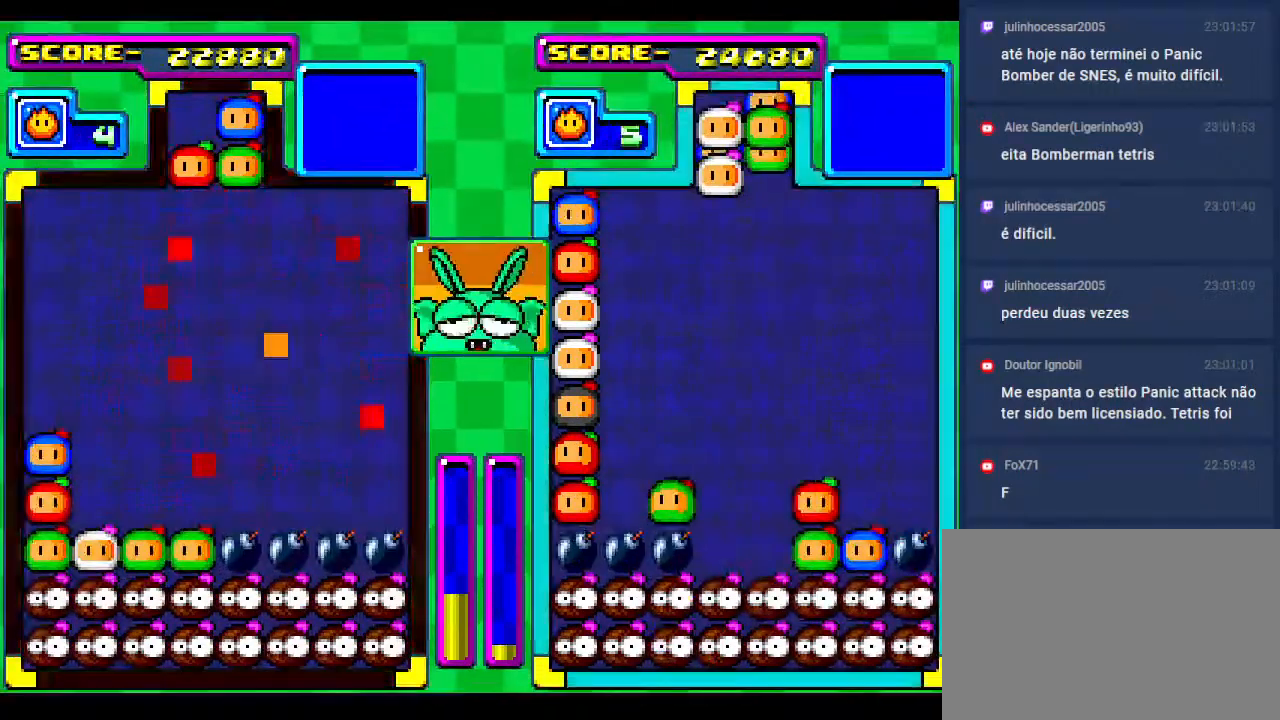
{"buttons": ["DPAD_DOWN", "DPAD_LEFT"], "events": [[167, "DPAD_DOWN", "down"], [333, "DPAD_LEFT", "down"], [367, "DPAD_DOWN", "up"], [500, "DPAD_DOWN", "down"]]}
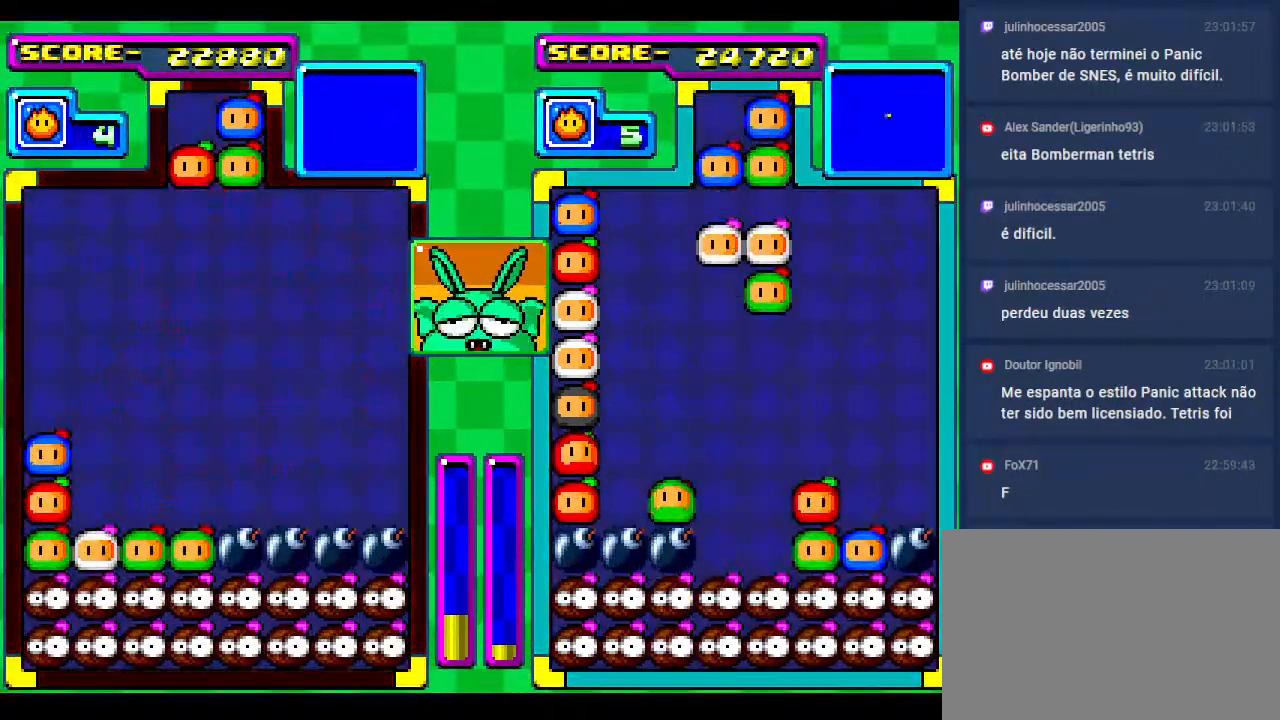
{"buttons": ["DPAD_LEFT"], "events": [[17, "DPAD_LEFT", "up"], [150, "DPAD_LEFT", "down"], [183, "DPAD_DOWN", "up"], [317, "DPAD_DOWN", "down"], [317, "DPAD_LEFT", "up"], [450, "DPAD_LEFT", "down"], [467, "DPAD_DOWN", "up"]]}
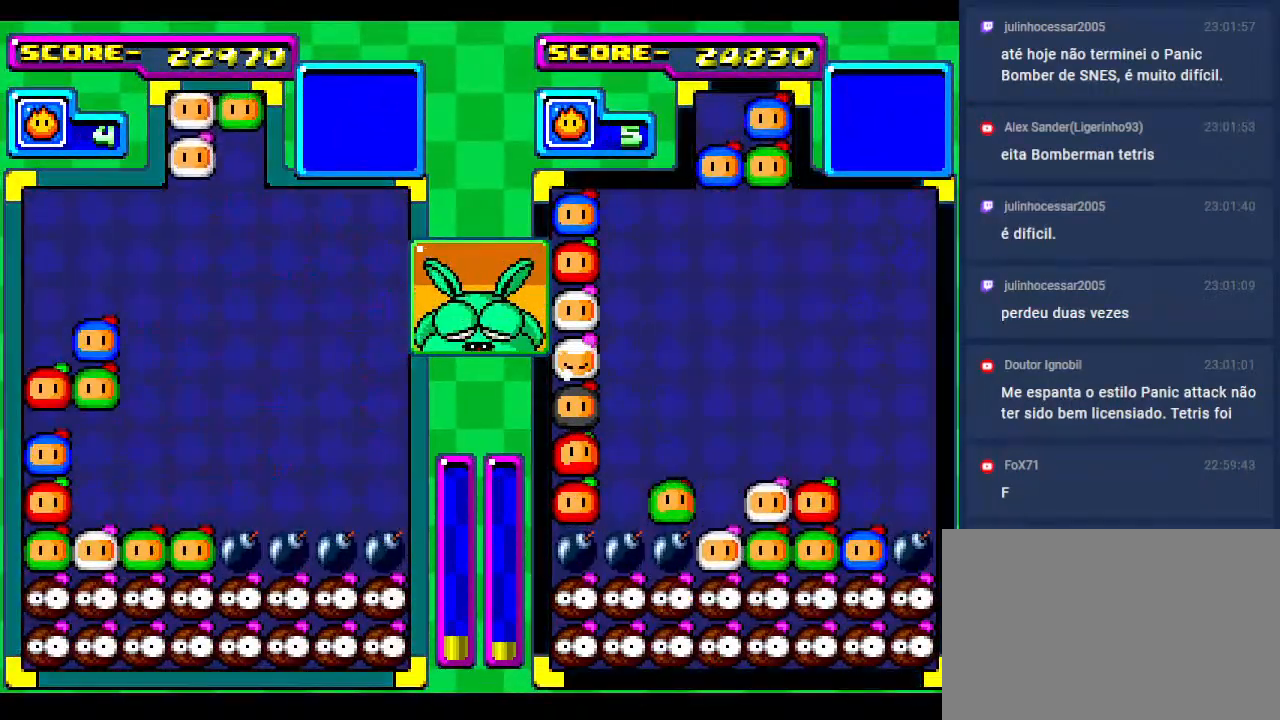
{"buttons": [], "events": [[83, "DPAD_LEFT", "up"], [367, "DPAD_RIGHT", "down"], [467, "DPAD_RIGHT", "up"]]}
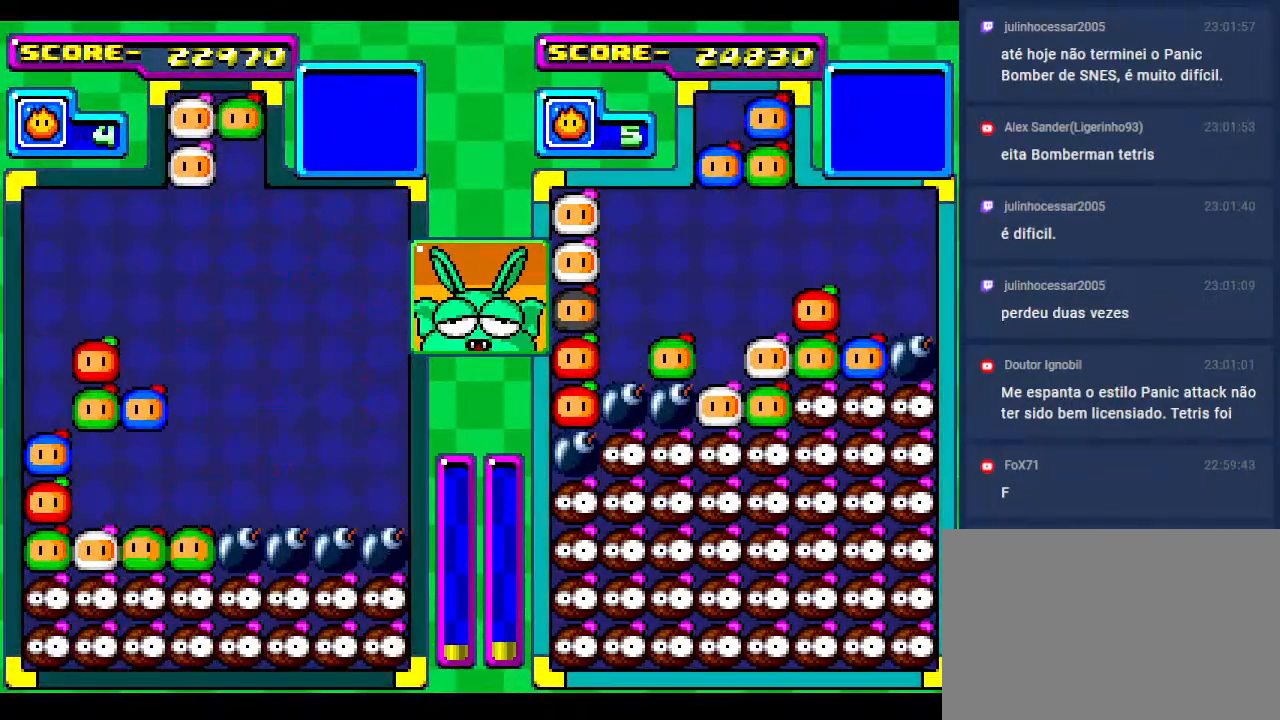
{"buttons": [], "events": [[67, "DPAD_DOWN", "down"], [183, "DPAD_DOWN", "up"], [267, "DPAD_DOWN", "down"], [400, "DPAD_DOWN", "up"]]}